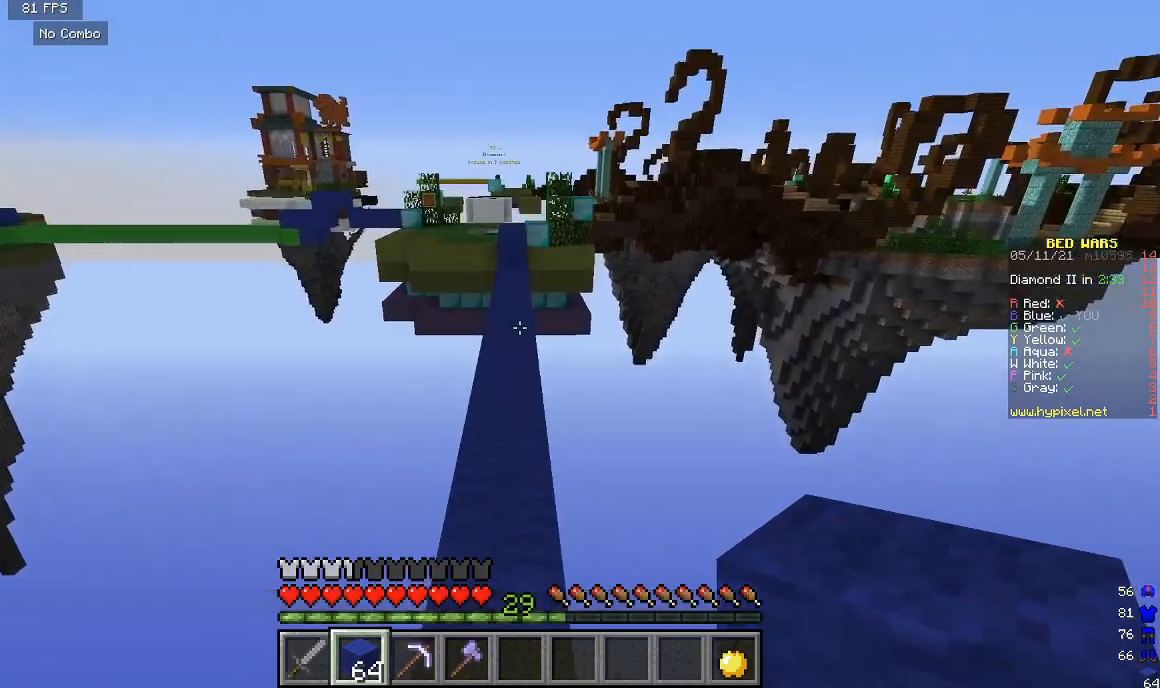
Gameplay with keyboard and mouse; each line is a JSON object with the keys and mouse buttons held at the frame after it. "events" lists presses ("down") and releases ("up") of "a", "d", "s", "w", "mouse_left" and "mouse_right" between this image and that frame as [ms after this image, input, new state], when the widget could be followed in between. "mouse_left", "mouse_right" = the "left", "right" buttons of the "mouse" list. No other keys are recorded. Fast repeated clicks can show as one long hold. Mouse movement is not recorded.
{"keys": ["w"], "mouse": [], "events": []}
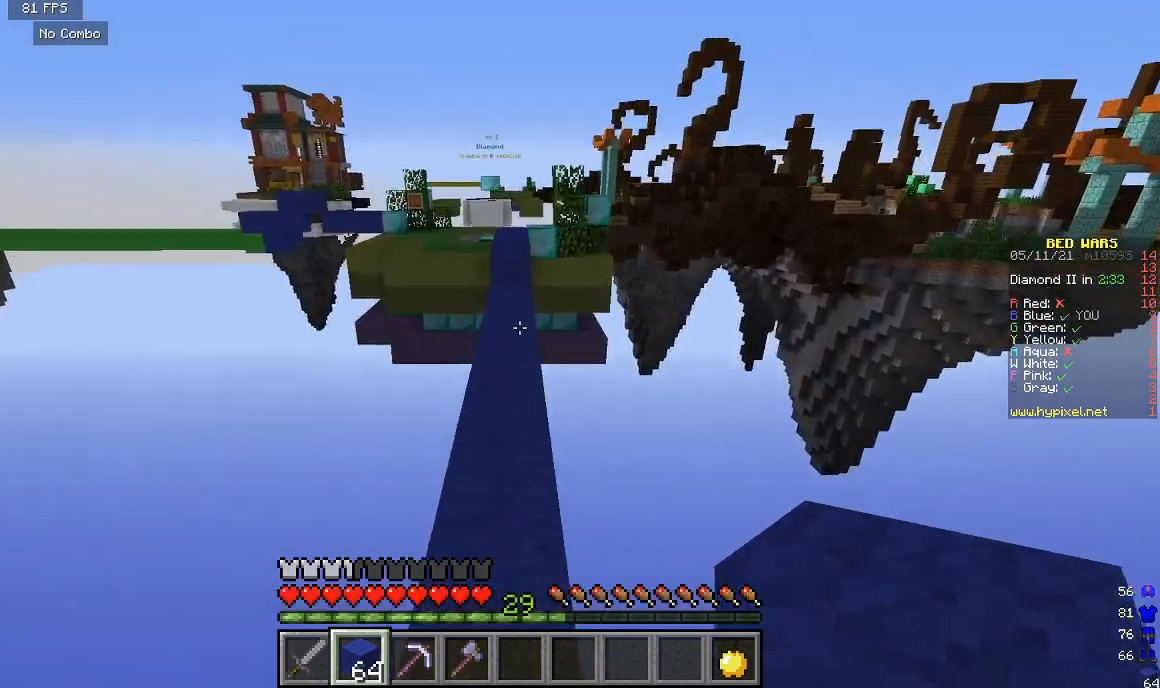
{"keys": ["w"], "mouse": [], "events": []}
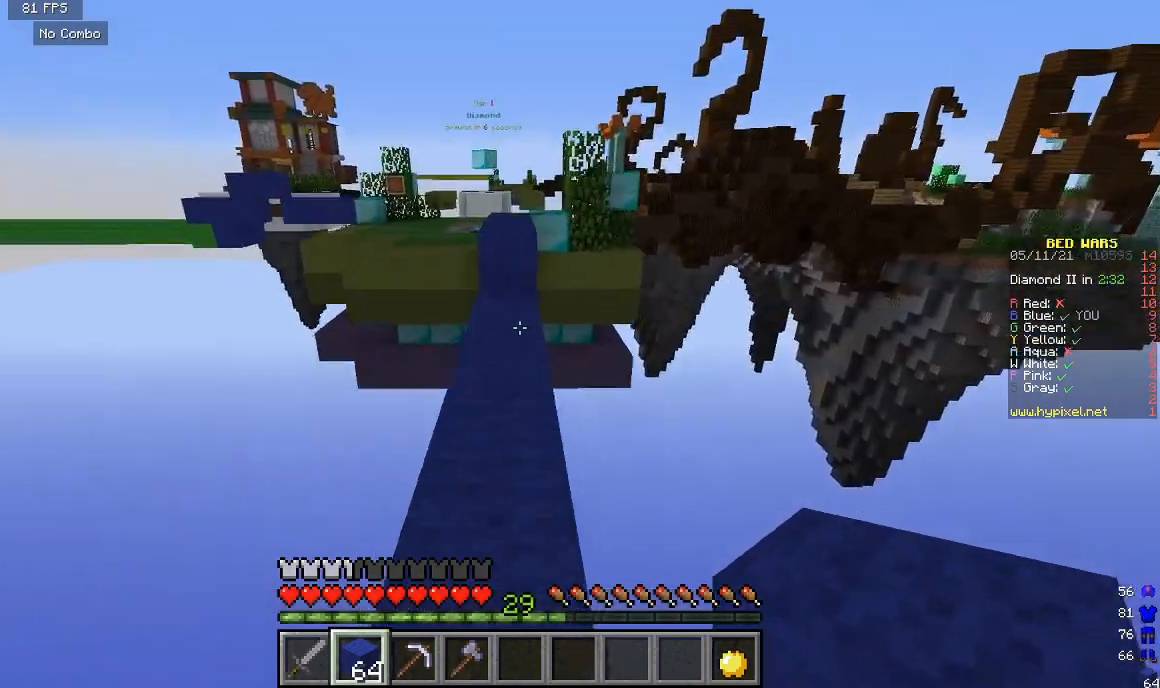
{"keys": ["s"], "mouse": [], "events": [[267, "w", "up"], [500, "s", "down"]]}
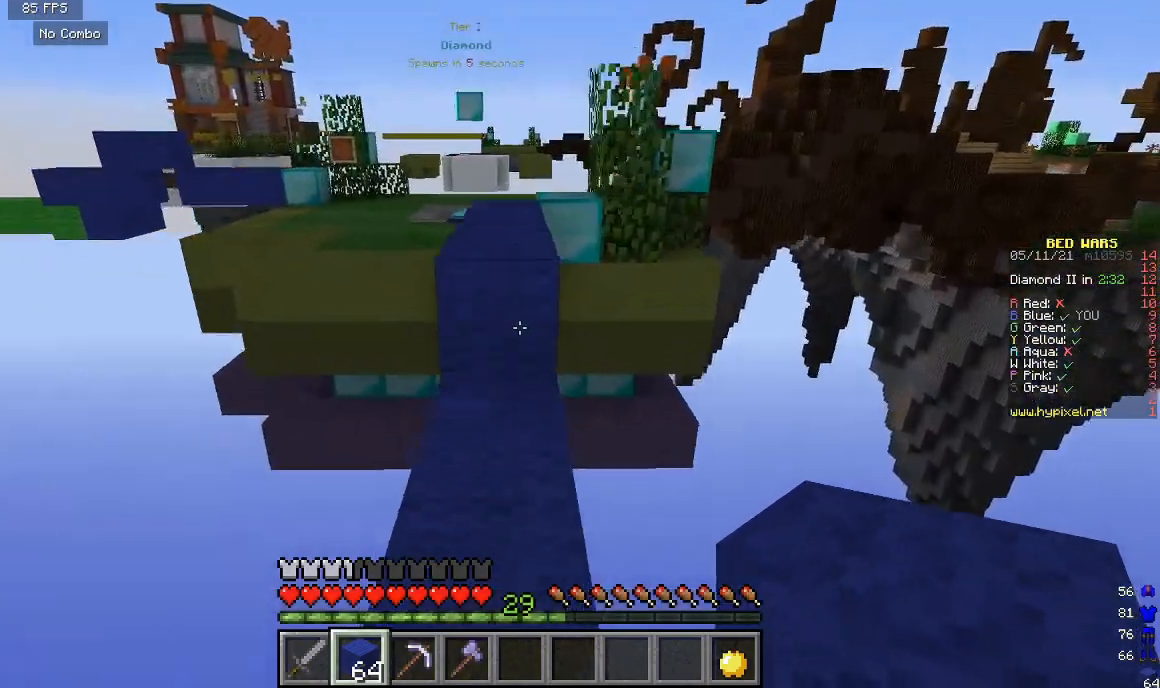
{"keys": [], "mouse": [], "events": [[200, "s", "up"]]}
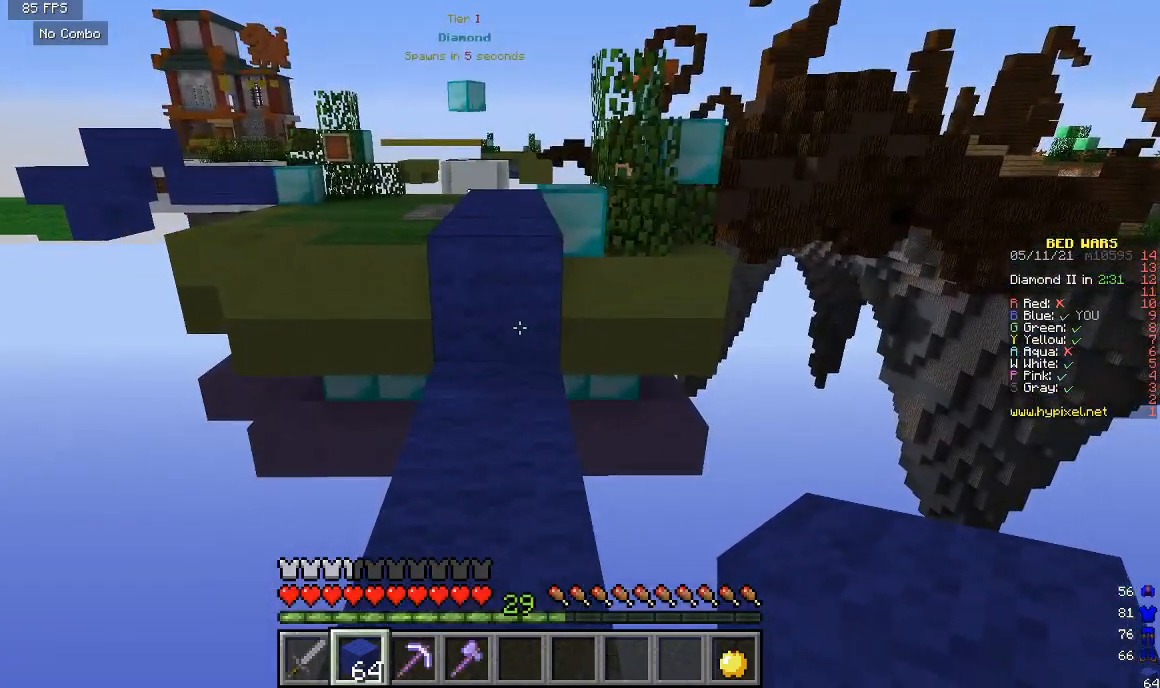
{"keys": ["w"], "mouse": [], "events": [[300, "w", "down"]]}
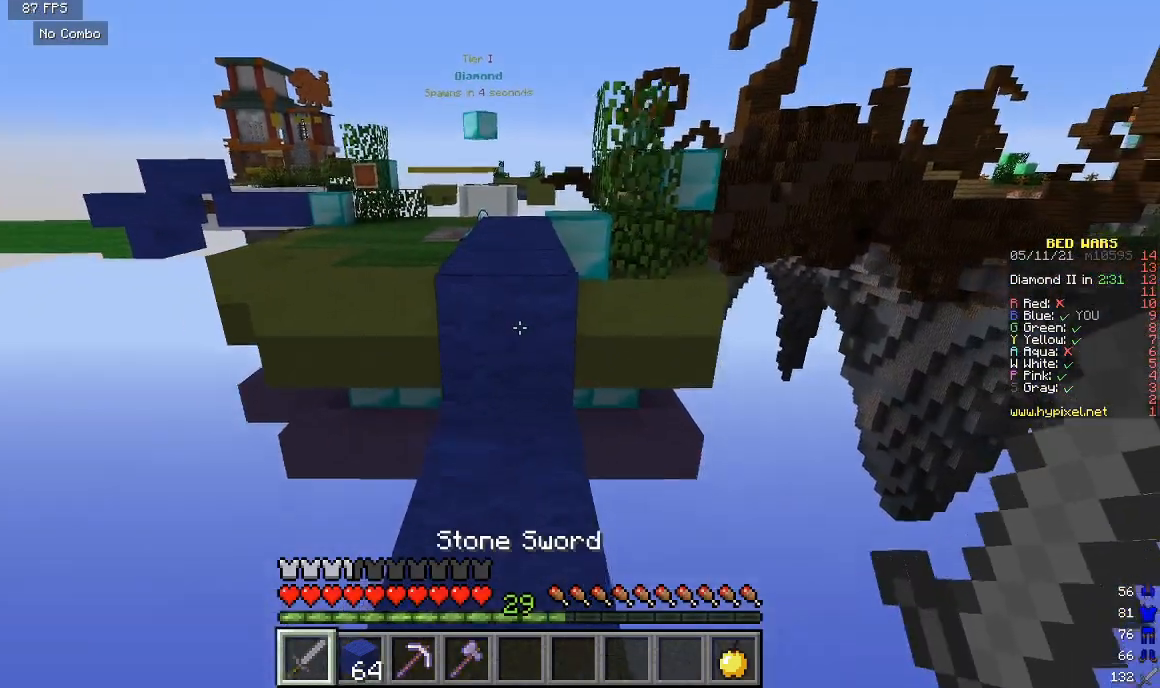
{"keys": ["w"], "mouse": [], "events": []}
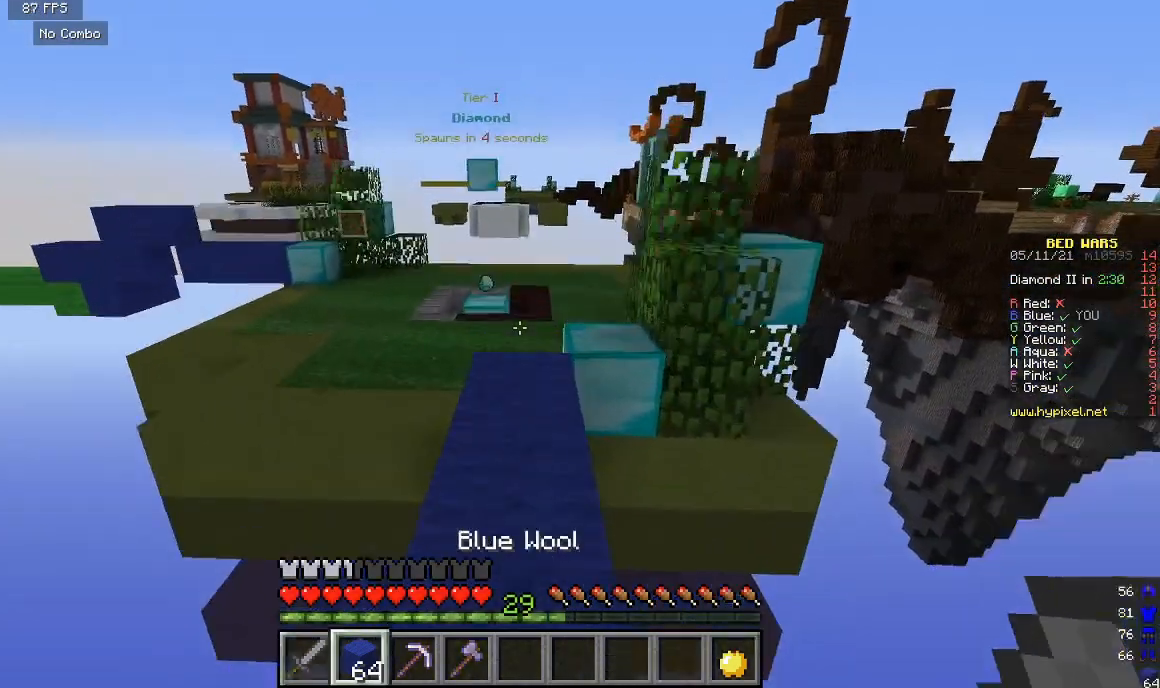
{"keys": ["w"], "mouse": [], "events": []}
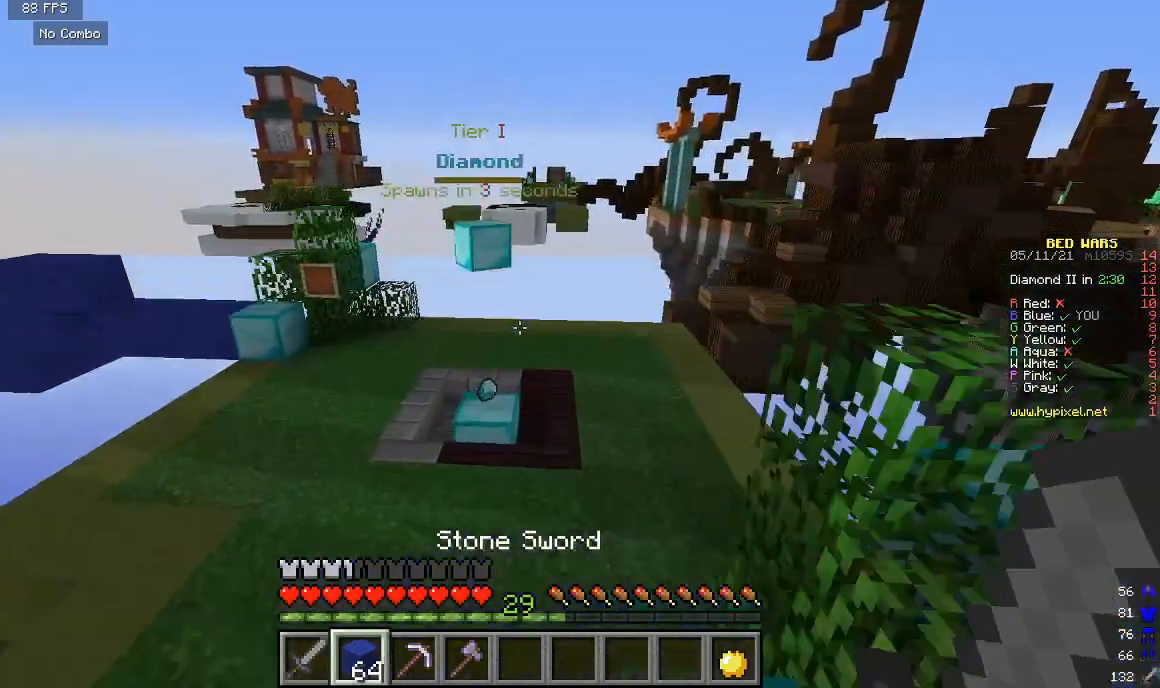
{"keys": ["w"], "mouse": [], "events": []}
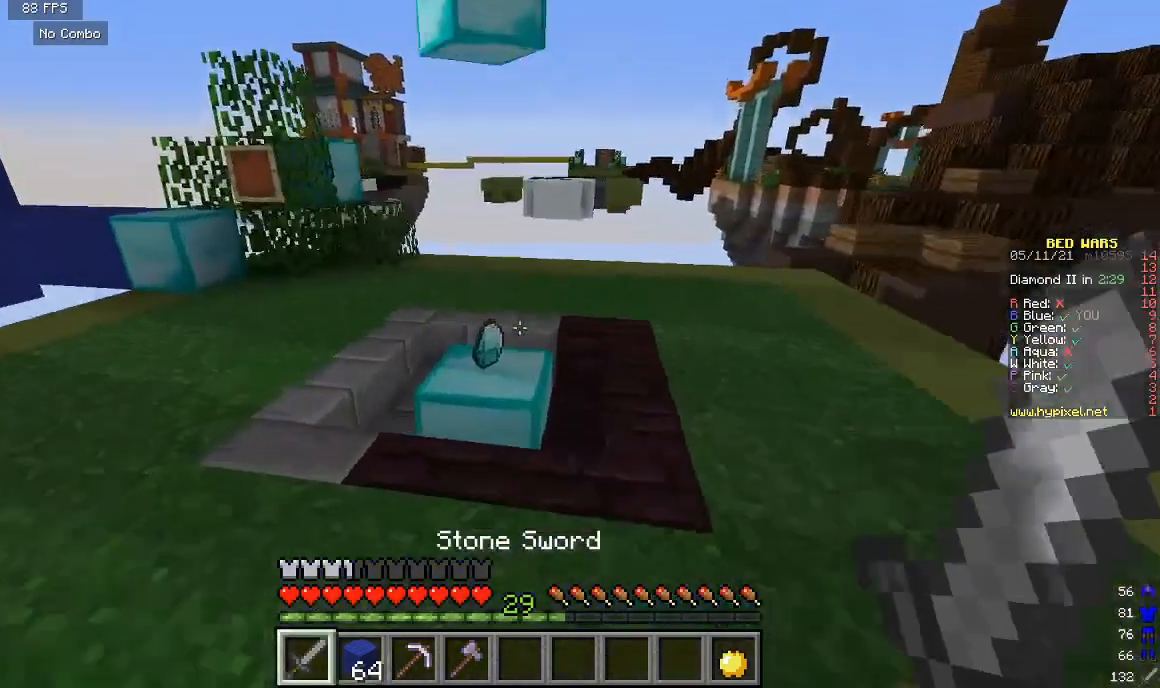
{"keys": ["w"], "mouse": [], "events": []}
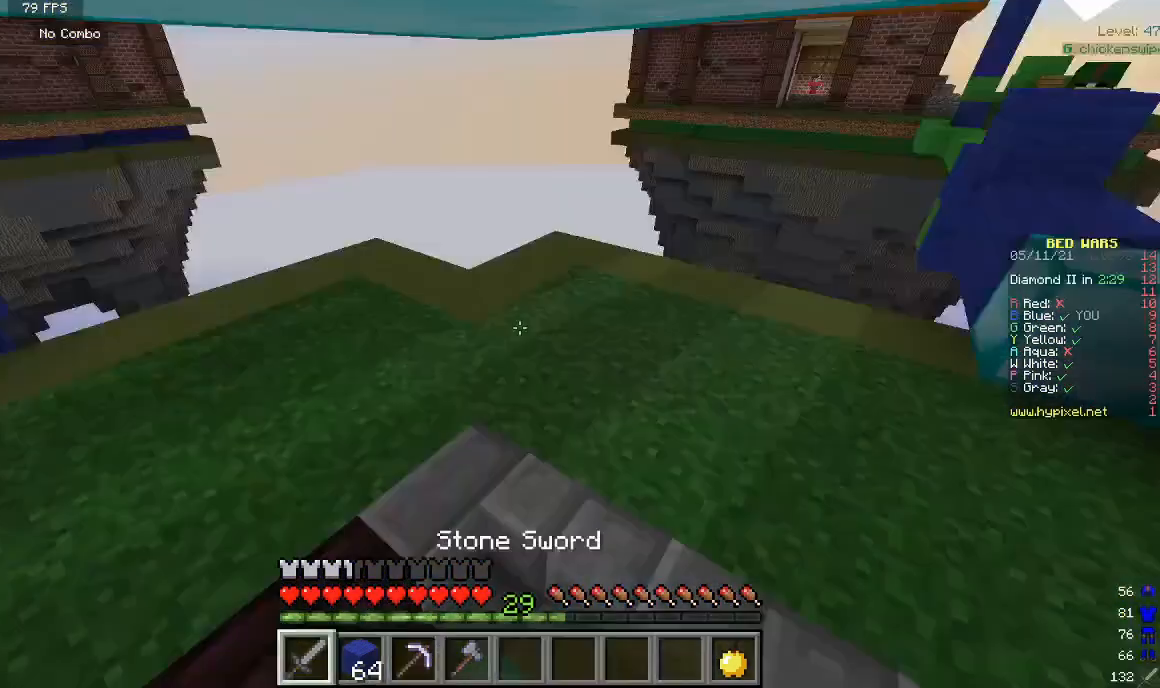
{"keys": ["w"], "mouse": [], "events": []}
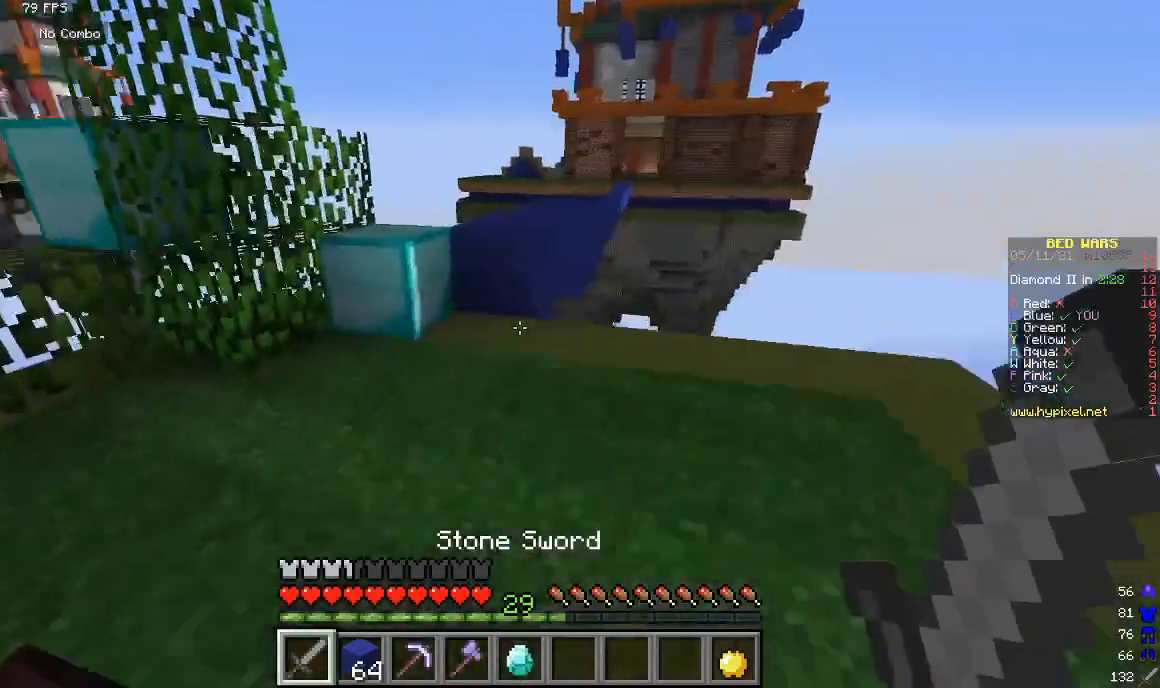
{"keys": ["w"], "mouse": [], "events": []}
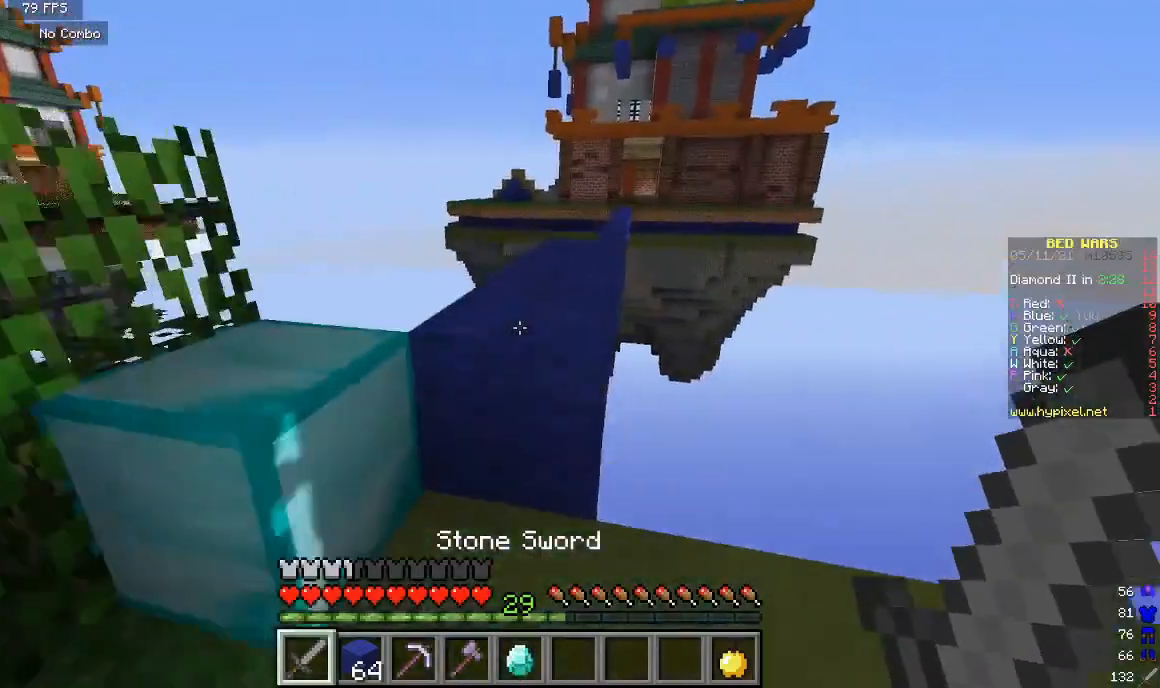
{"keys": ["w"], "mouse": [], "events": []}
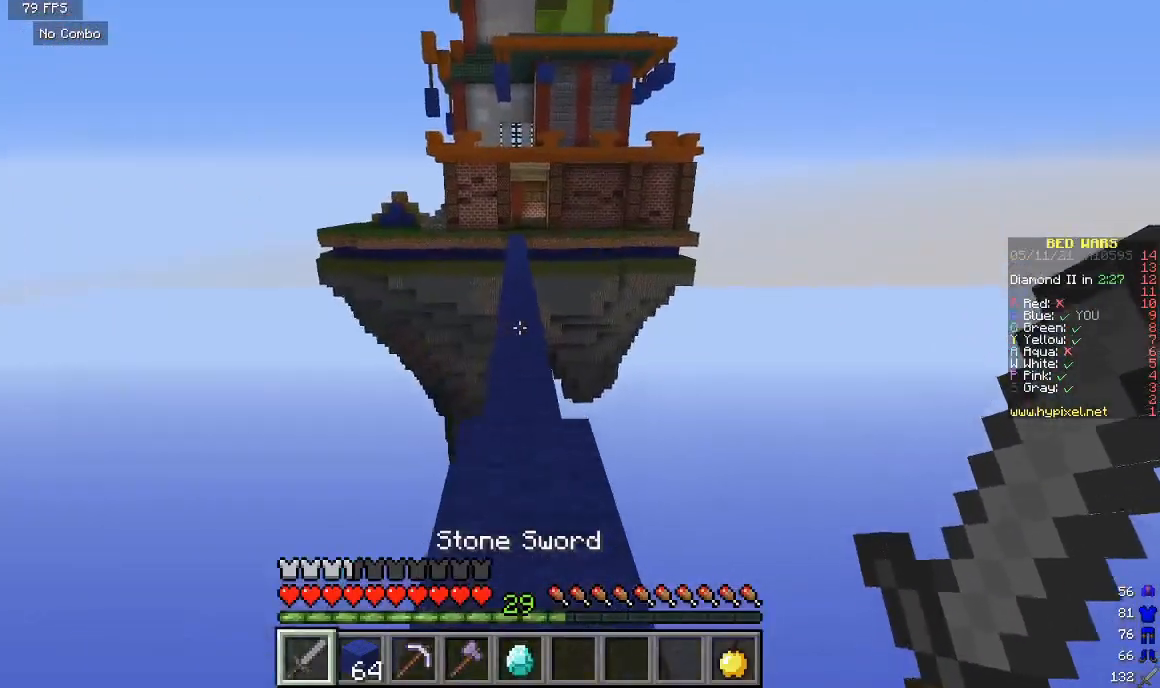
{"keys": ["w"], "mouse": [], "events": []}
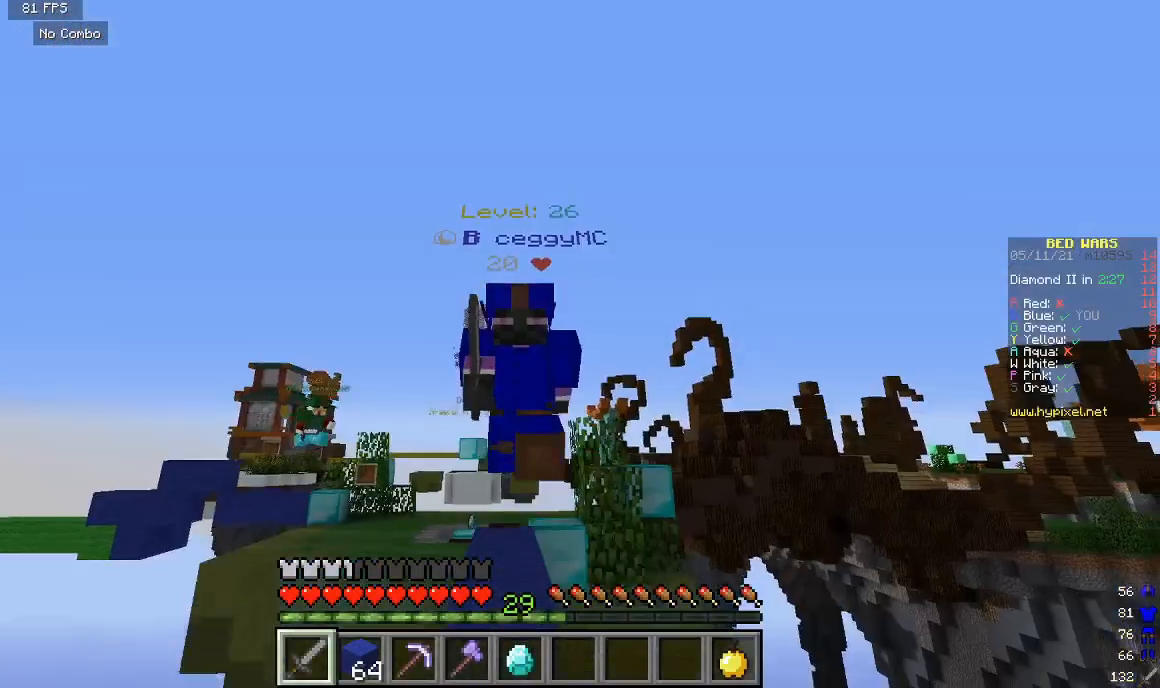
{"keys": ["w"], "mouse": [], "events": []}
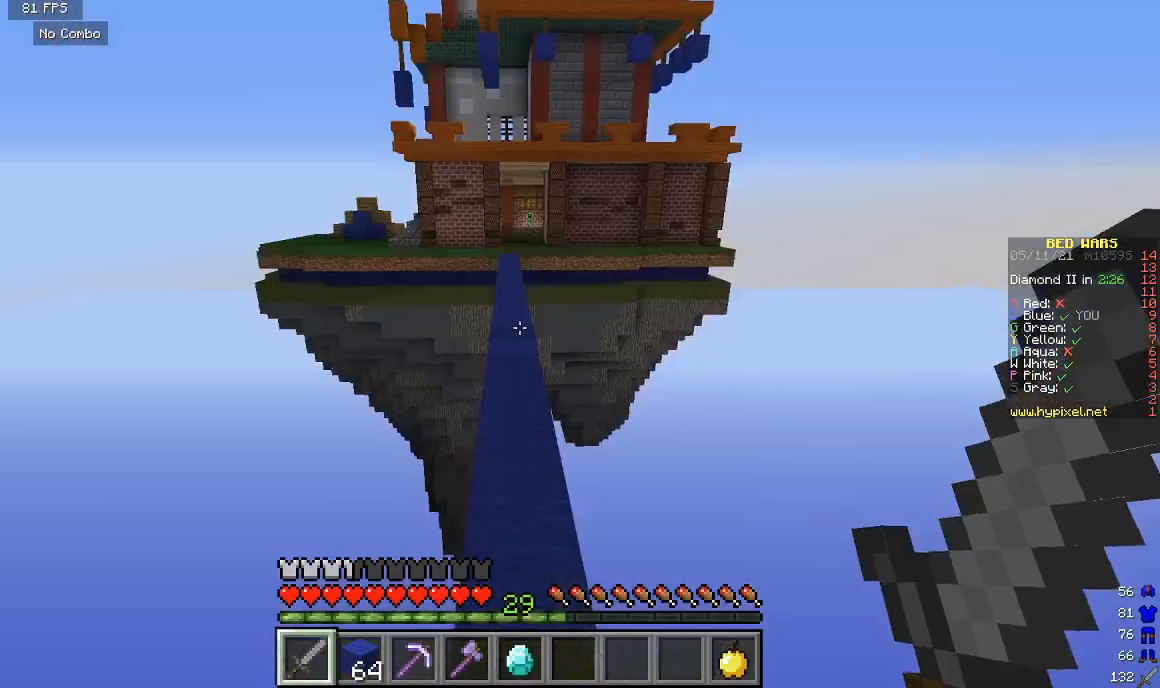
{"keys": ["w"], "mouse": [], "events": []}
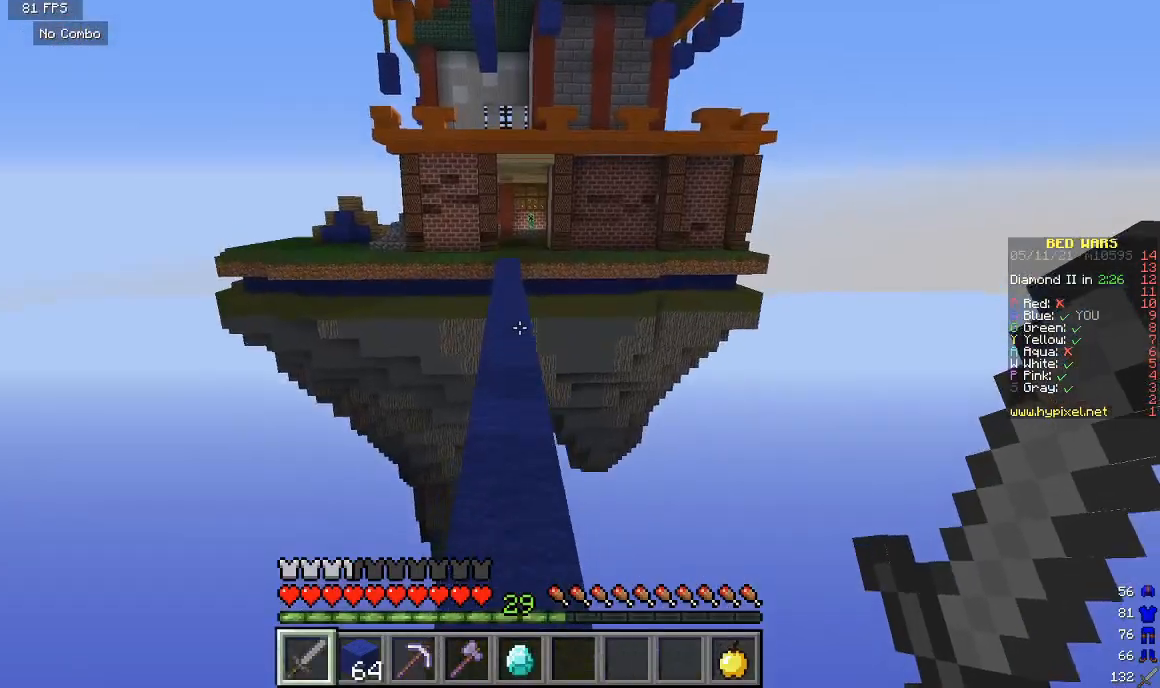
{"keys": ["w"], "mouse": [], "events": []}
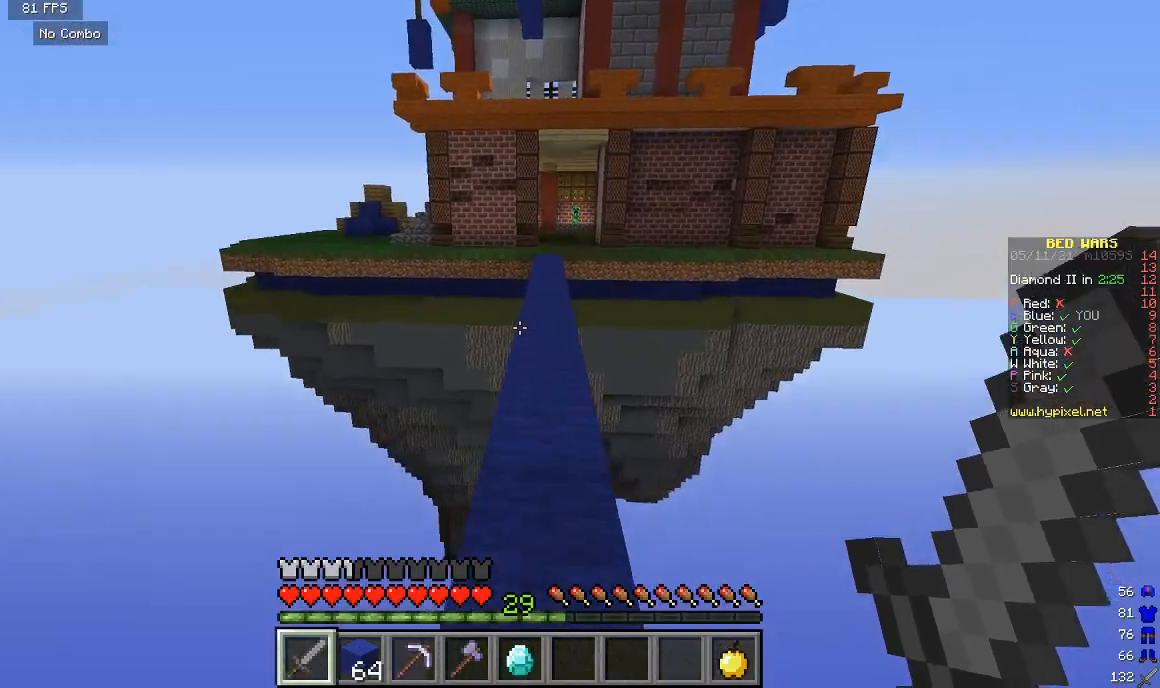
{"keys": ["w"], "mouse": [], "events": []}
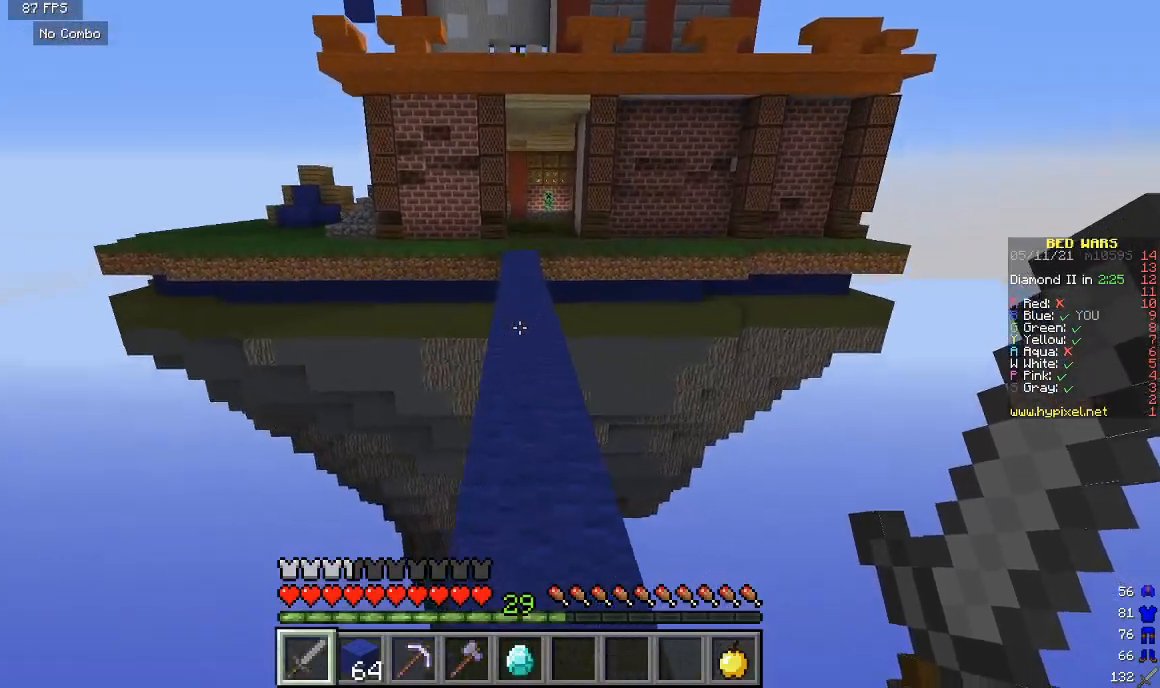
{"keys": ["w"], "mouse": [], "events": []}
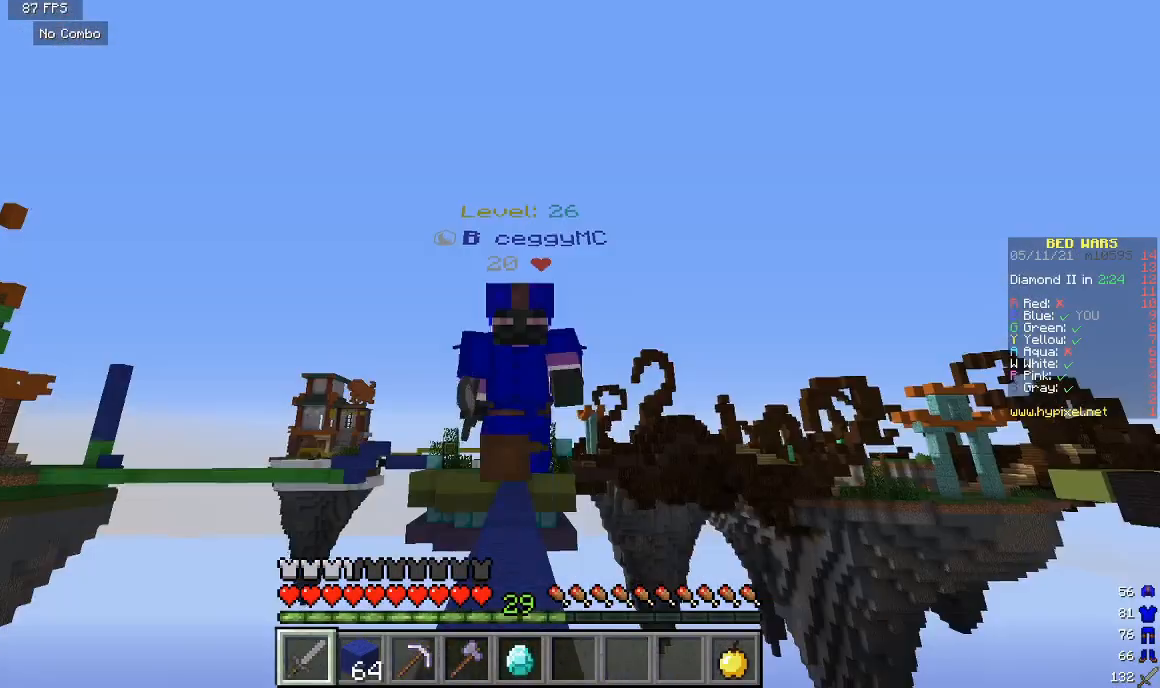
{"keys": ["w"], "mouse": [], "events": []}
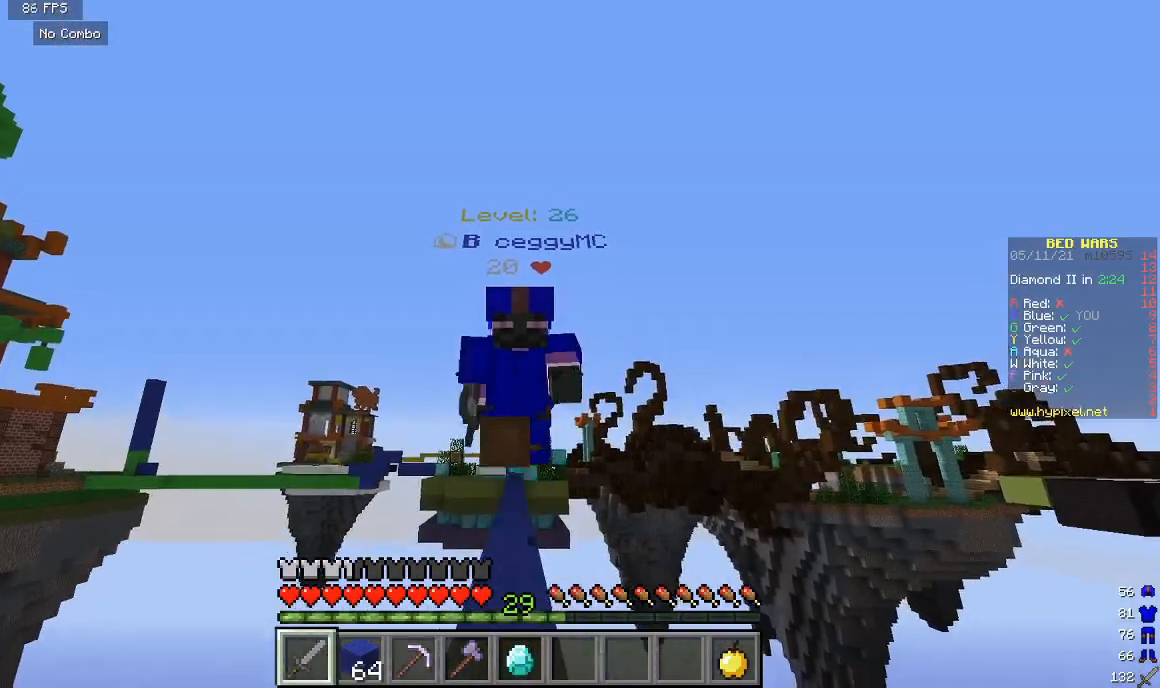
{"keys": ["w"], "mouse": [], "events": []}
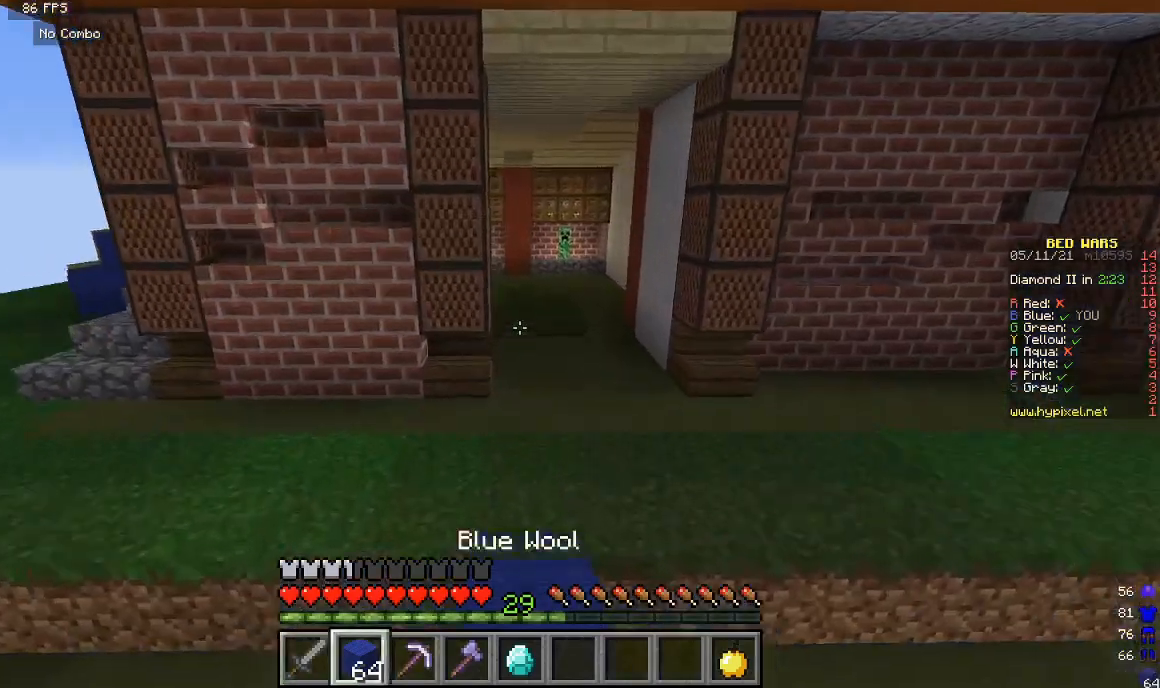
{"keys": [], "mouse": [], "events": [[500, "w", "up"]]}
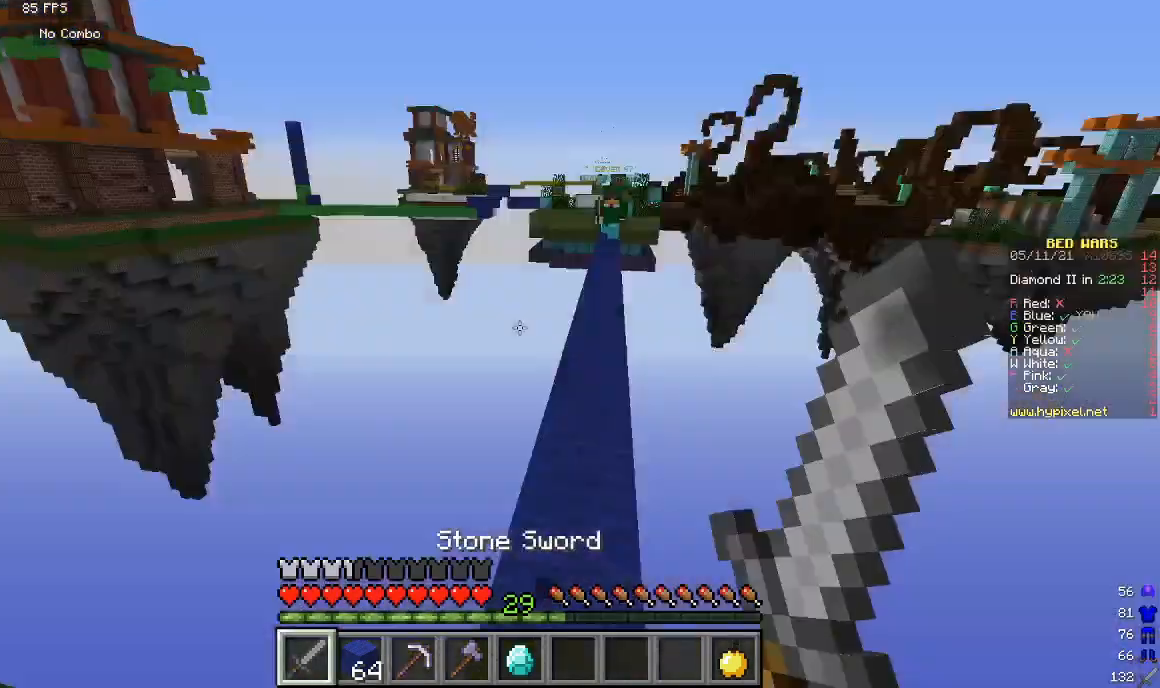
{"keys": [], "mouse": [], "events": [[100, "s", "down"], [500, "s", "up"]]}
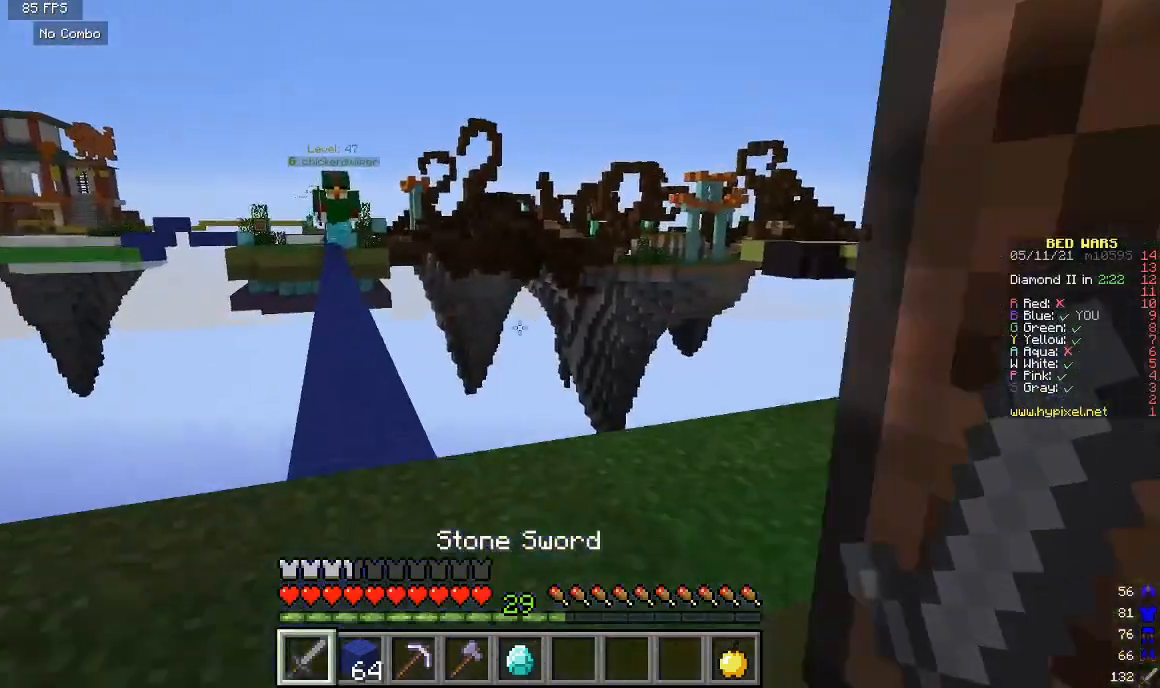
{"keys": ["w"], "mouse": [], "events": [[100, "a", "down"], [467, "a", "up"], [467, "w", "down"]]}
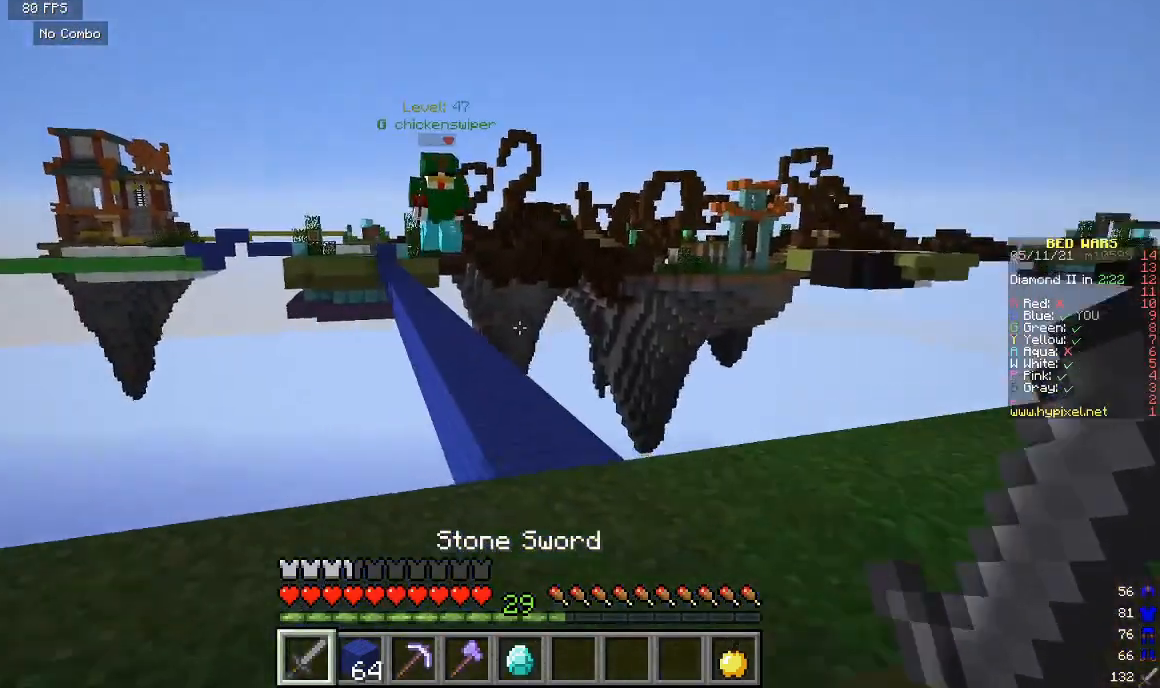
{"keys": ["w"], "mouse": [], "events": []}